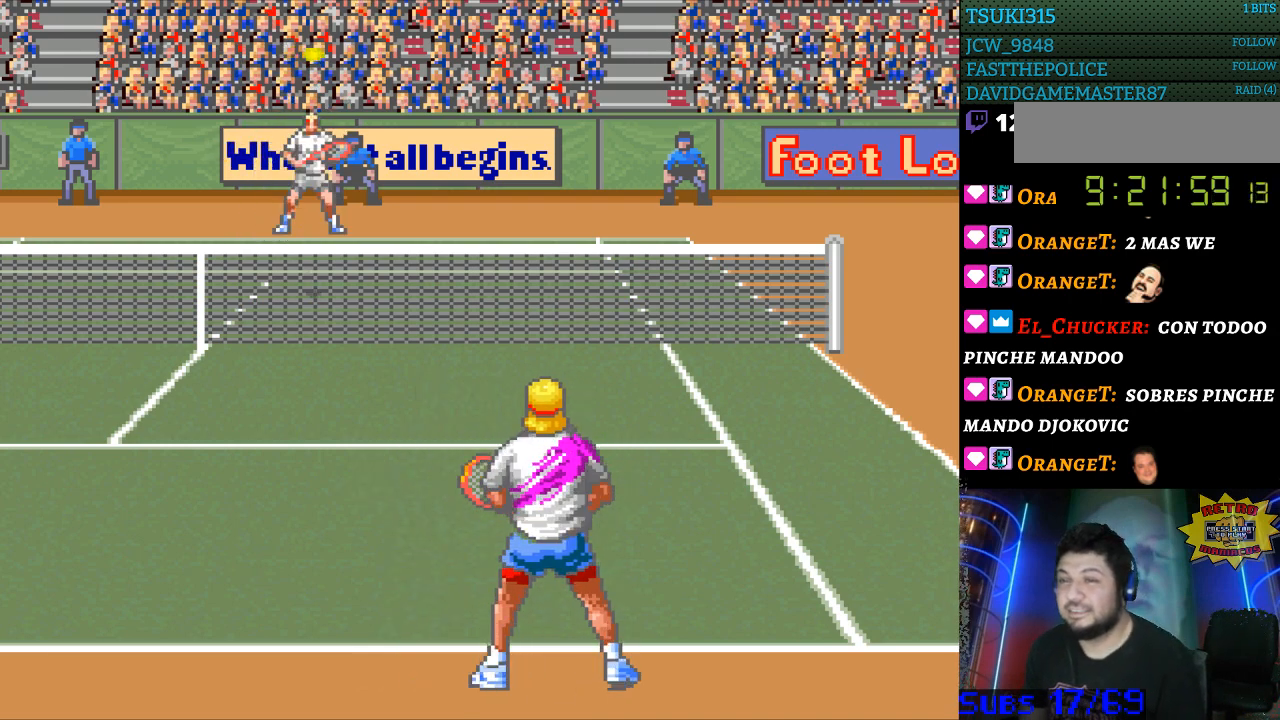
Gameplay with a controller (Nintendo layout); each line is a JSON object with the inputs held at the frame after it. "events" lists button and stick changes between this image and that frame as [ms after this image, input, new state], when the widget could be followed in between. Not read: L3 R3.
{"buttons": ["B"], "events": [[233, "DPAD_RIGHT", "down"], [267, "DPAD_RIGHT", "up"], [433, "B", "down"]]}
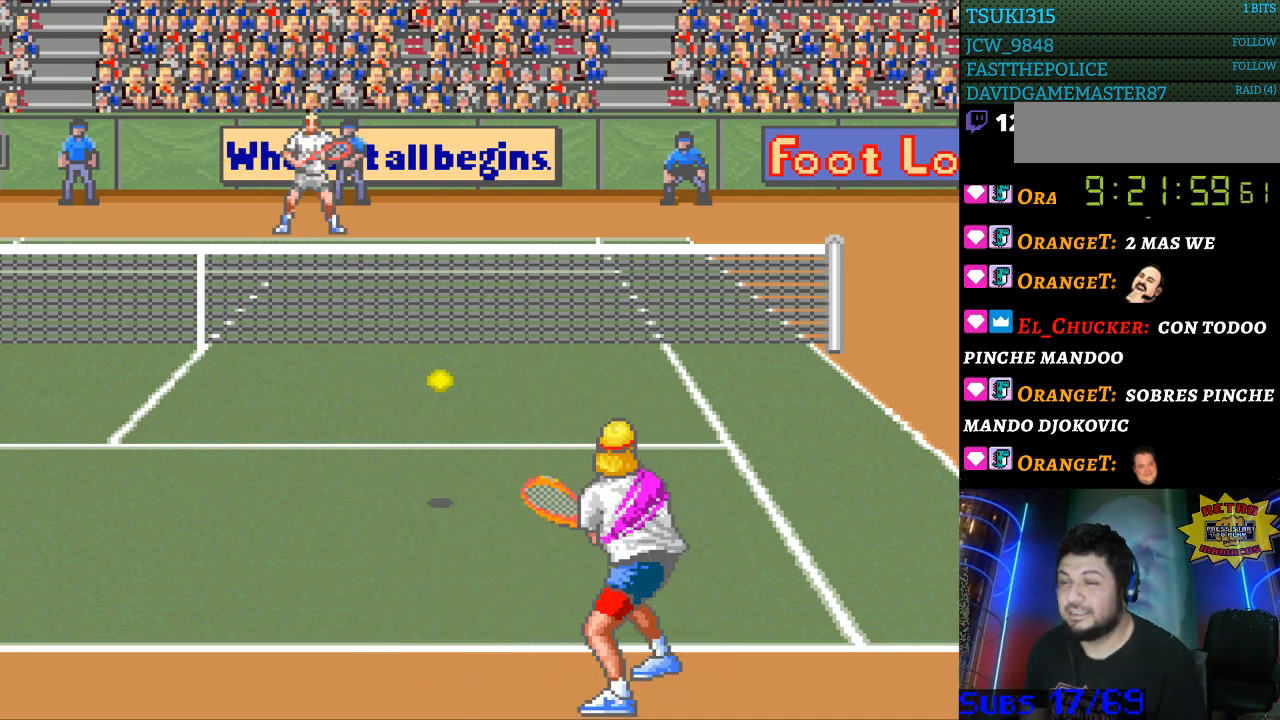
{"buttons": ["DPAD_LEFT"], "events": [[33, "B", "up"], [400, "DPAD_LEFT", "down"]]}
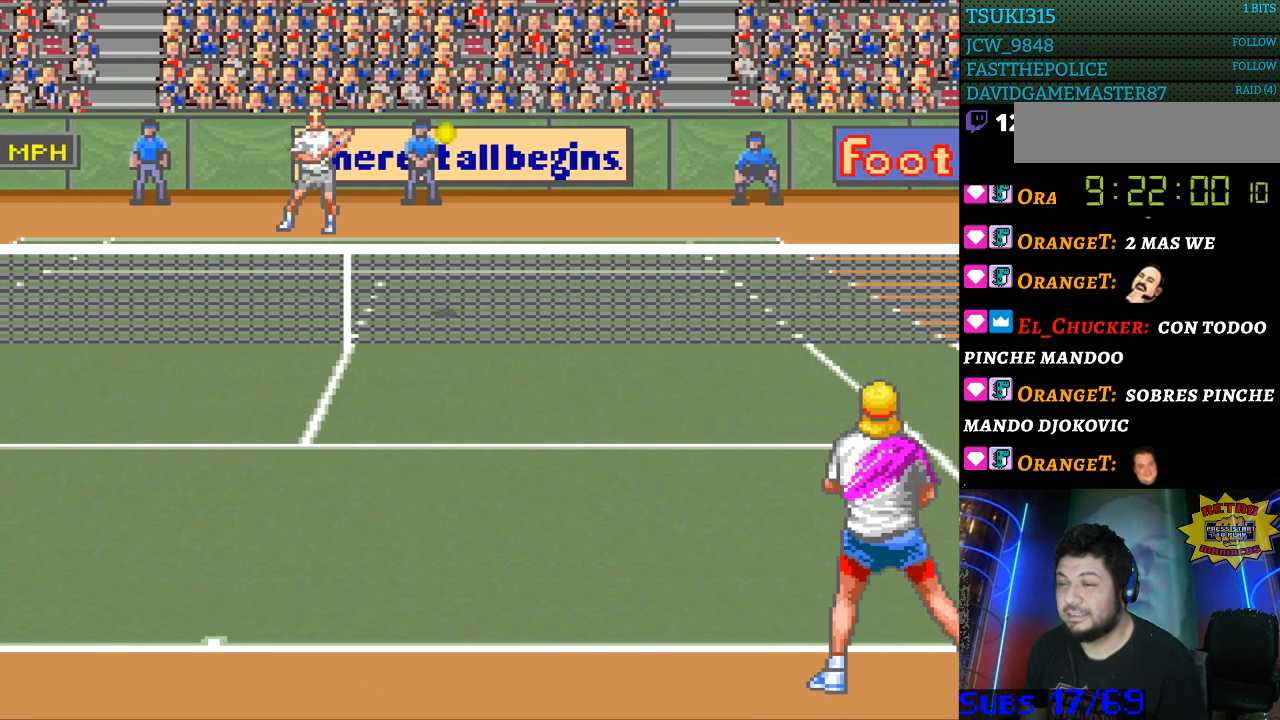
{"buttons": ["DPAD_LEFT"], "events": []}
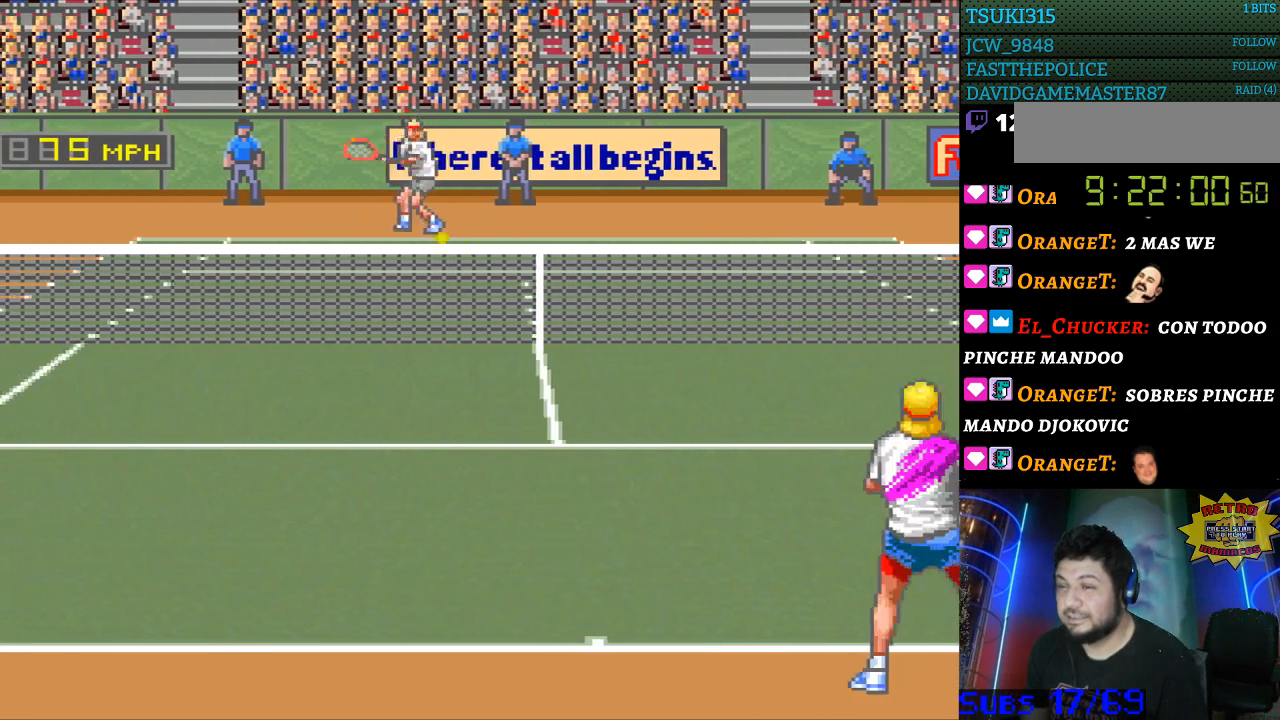
{"buttons": ["DPAD_LEFT"], "events": []}
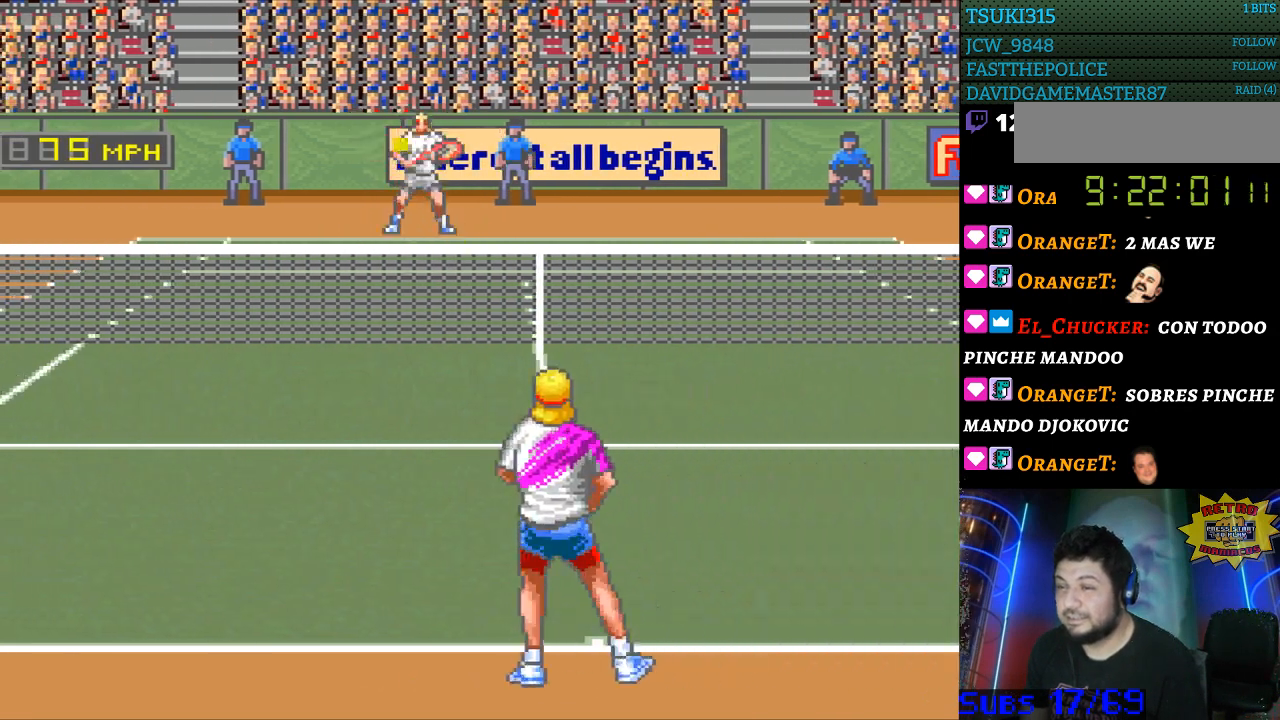
{"buttons": [], "events": [[67, "DPAD_LEFT", "up"], [333, "DPAD_LEFT", "down"], [467, "DPAD_LEFT", "up"]]}
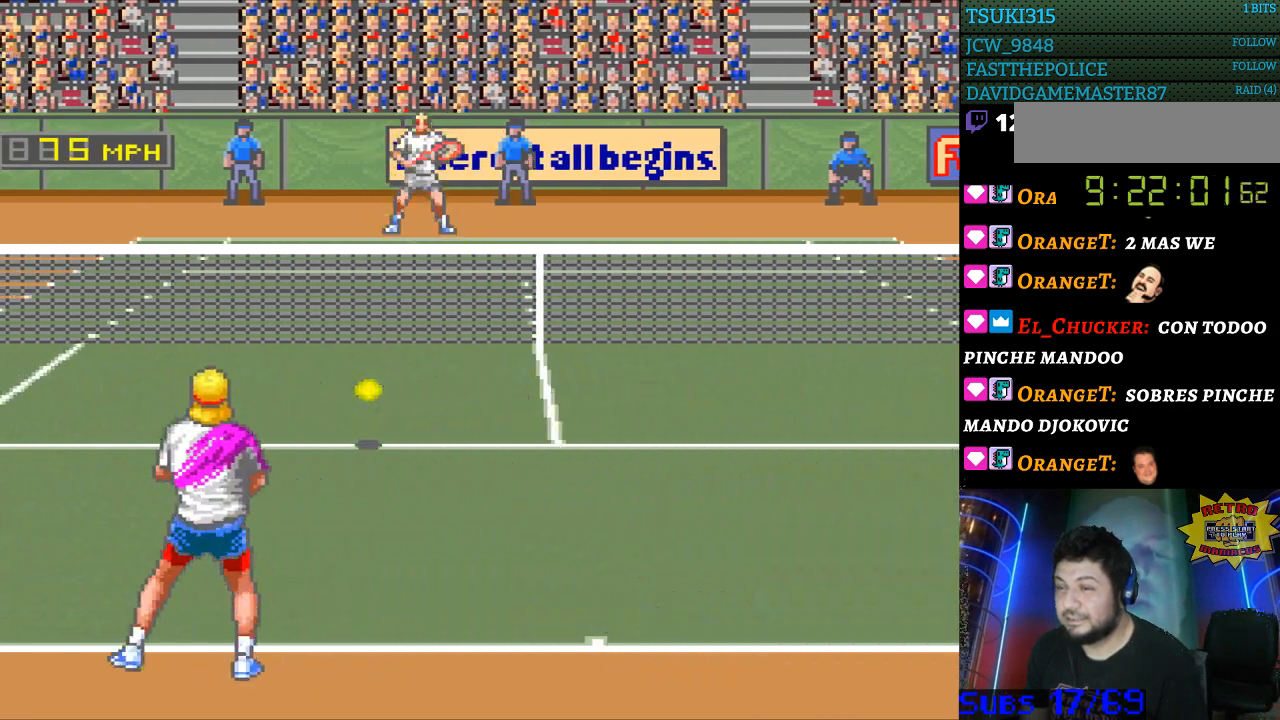
{"buttons": ["DPAD_RIGHT"], "events": [[67, "B", "down"], [167, "B", "up"], [500, "DPAD_RIGHT", "down"]]}
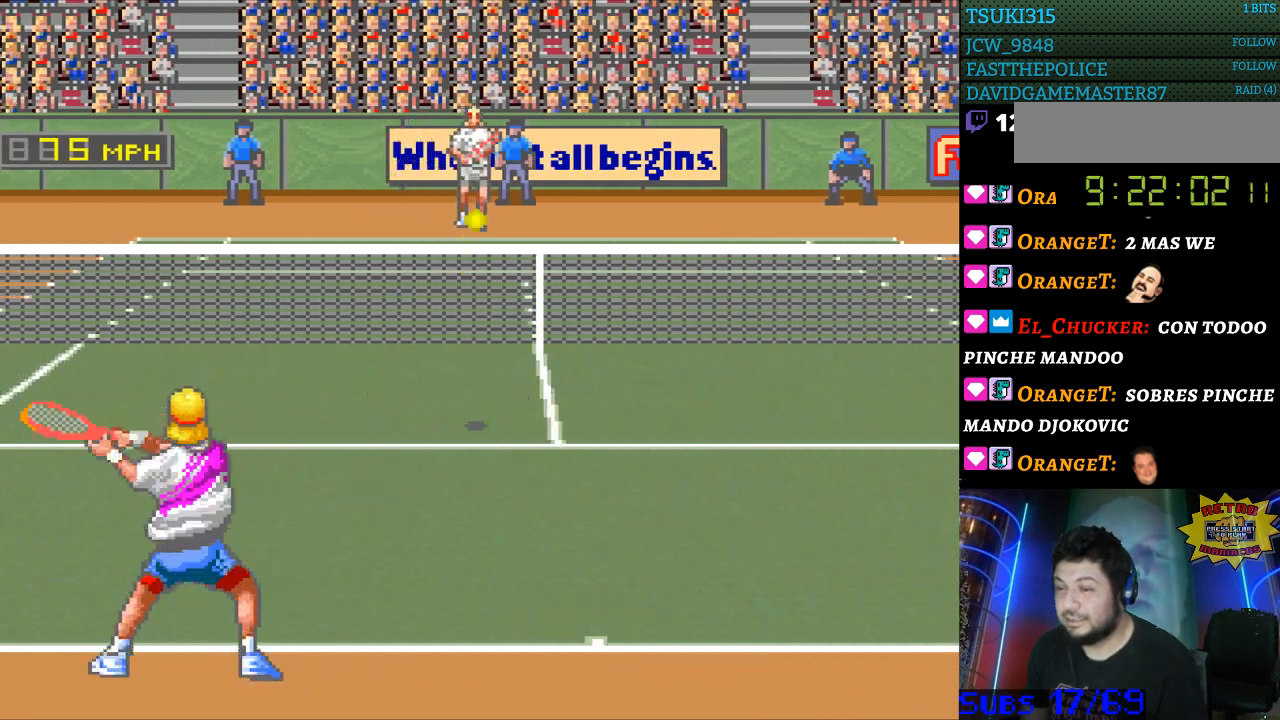
{"buttons": [], "events": [[500, "DPAD_RIGHT", "up"]]}
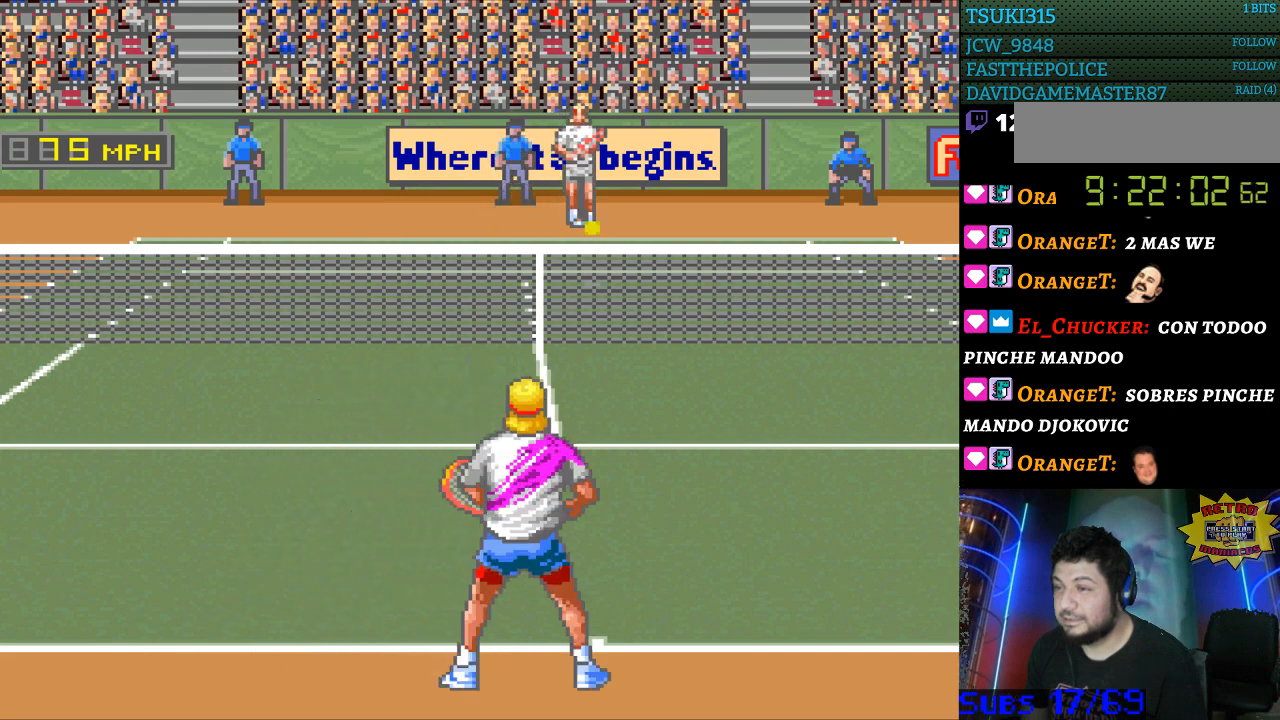
{"buttons": [], "events": []}
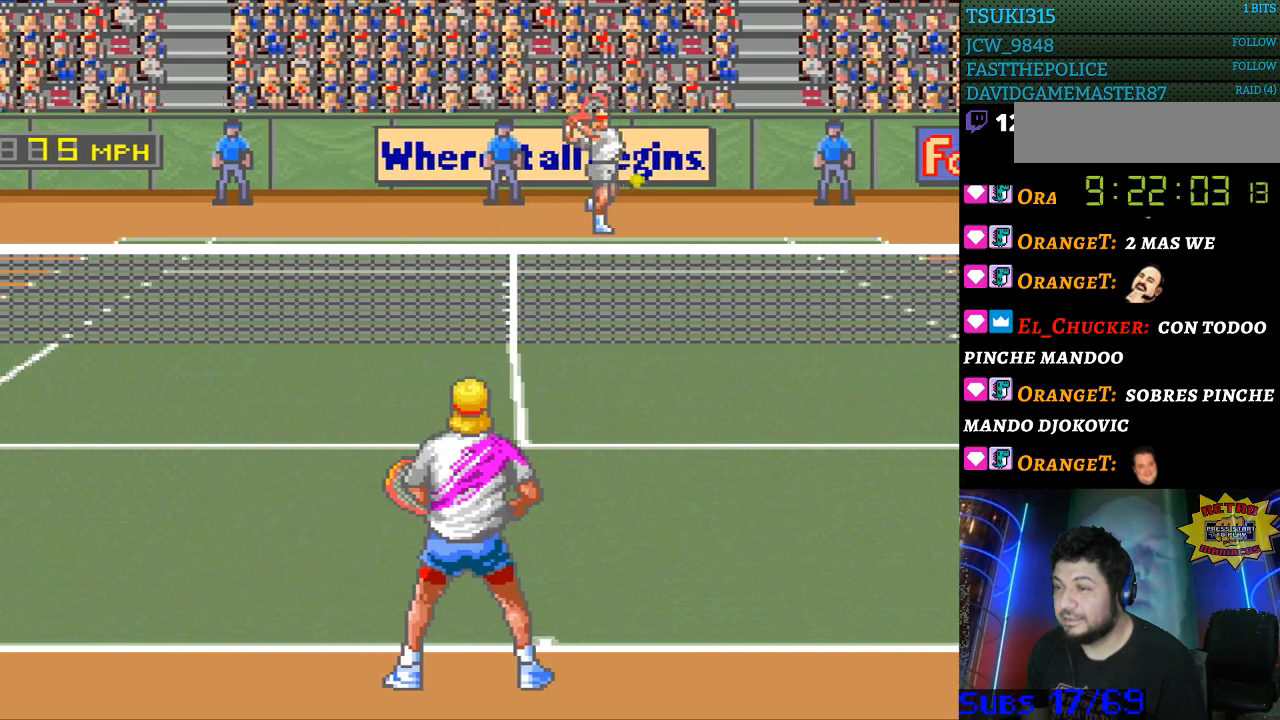
{"buttons": ["DPAD_RIGHT"], "events": [[200, "DPAD_RIGHT", "down"]]}
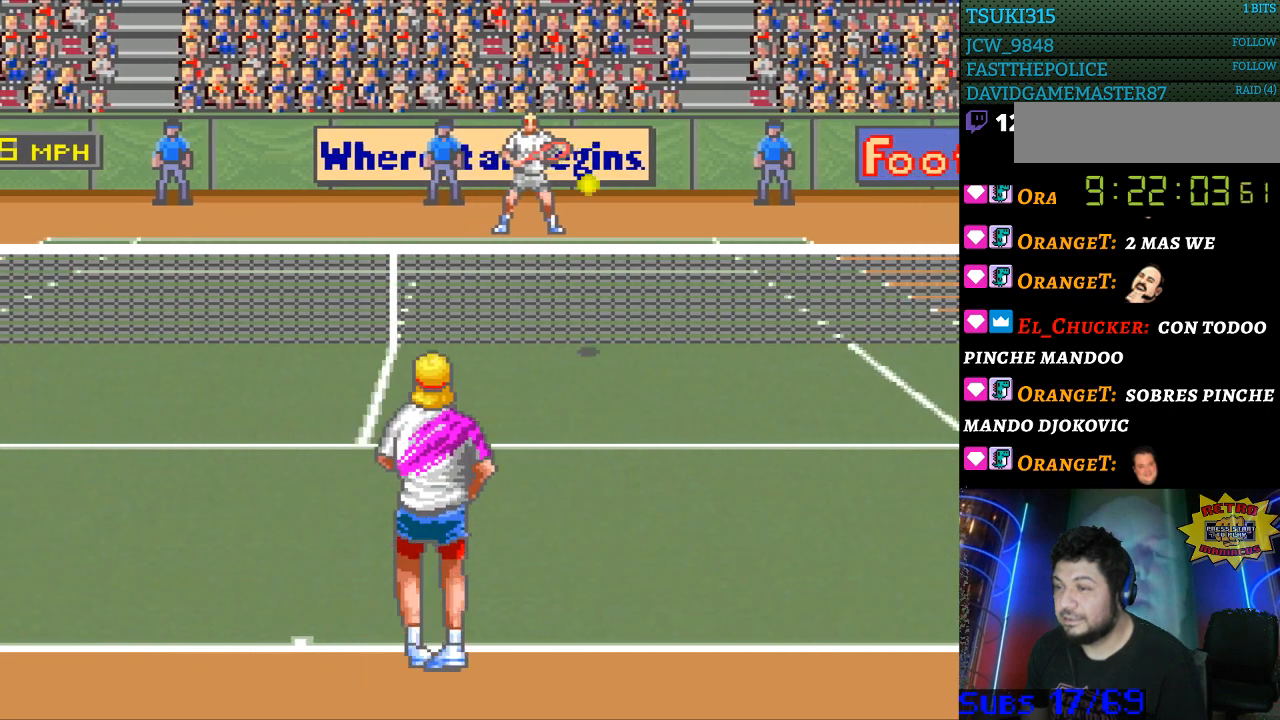
{"buttons": [], "events": [[67, "DPAD_RIGHT", "up"], [233, "B", "down"], [333, "B", "up"]]}
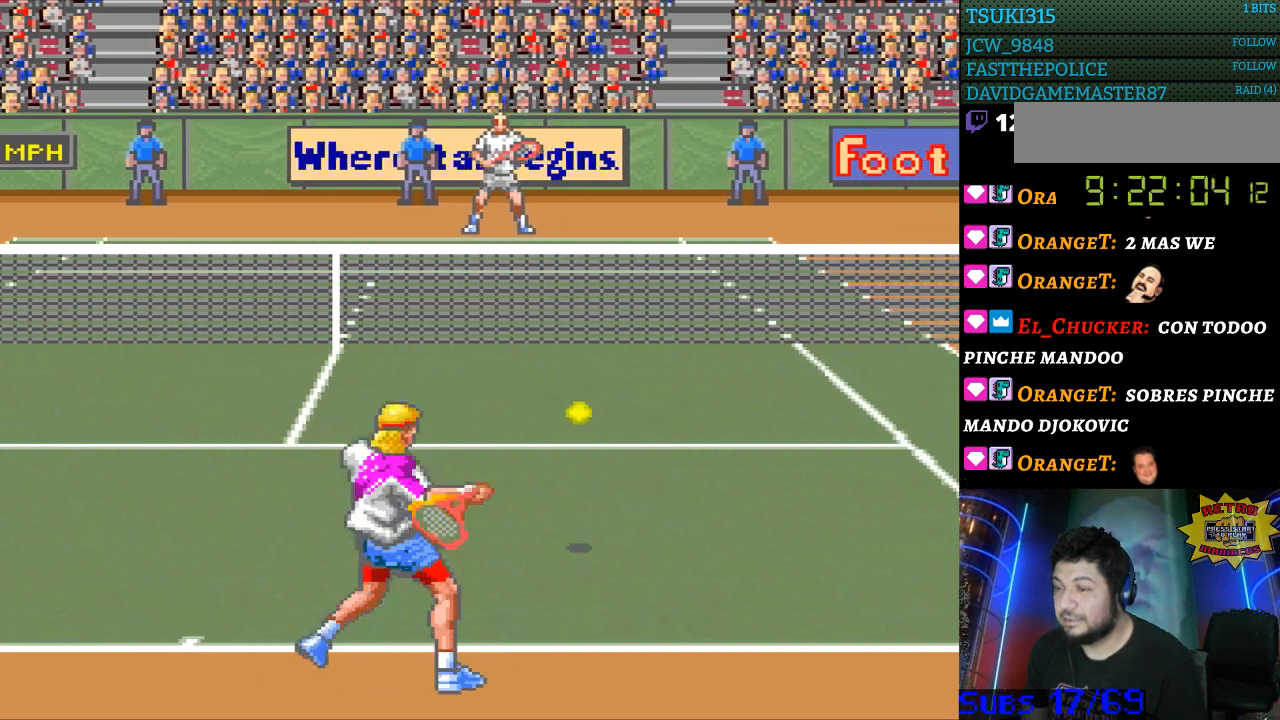
{"buttons": [], "events": []}
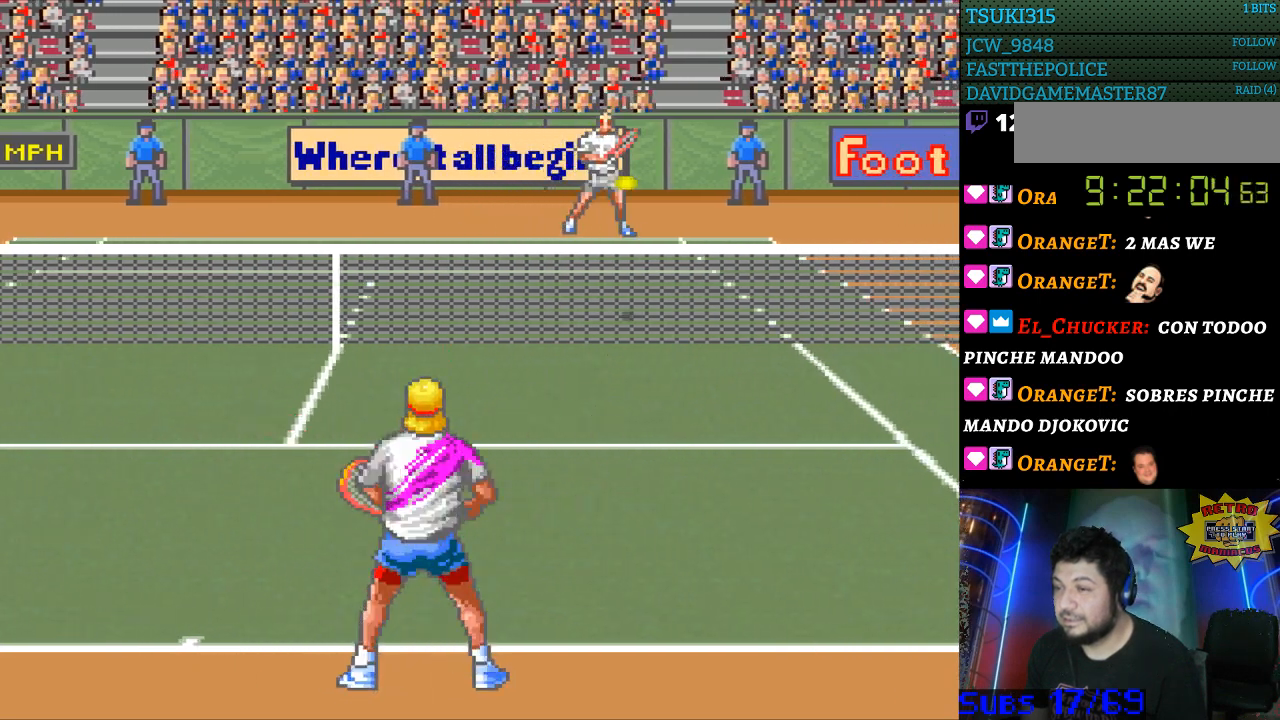
{"buttons": [], "events": []}
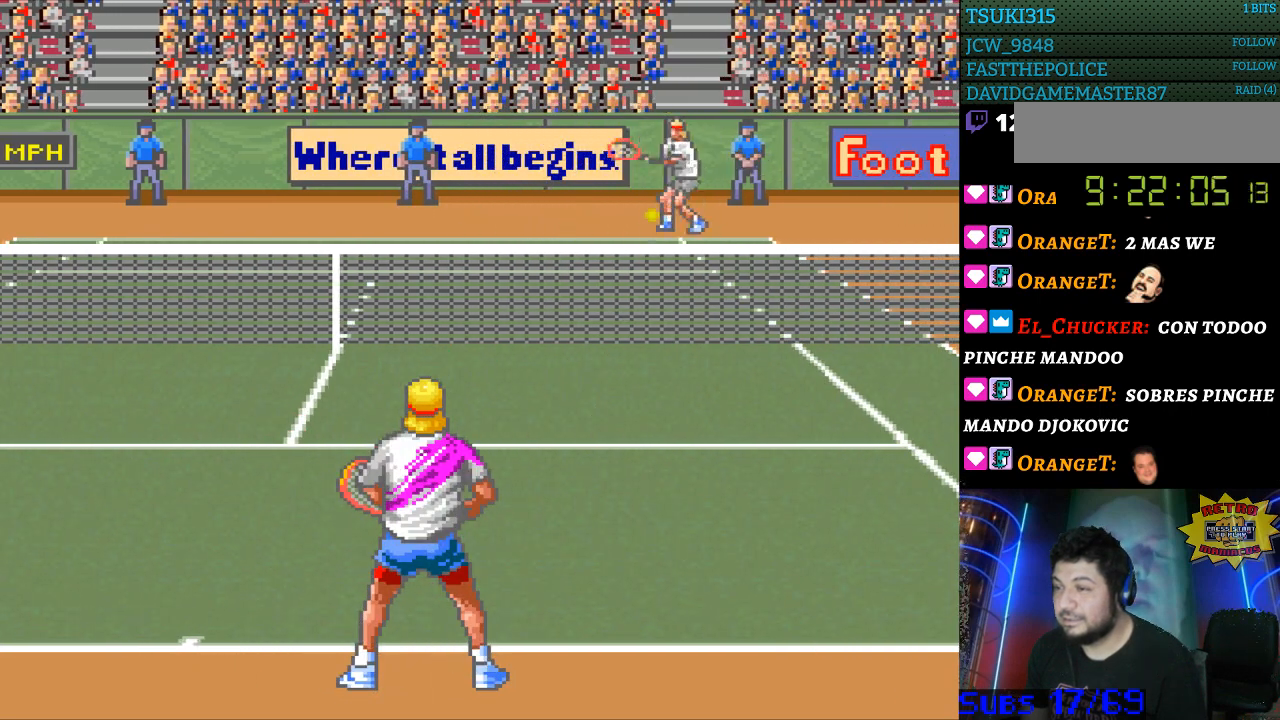
{"buttons": ["DPAD_LEFT"], "events": [[367, "DPAD_LEFT", "down"]]}
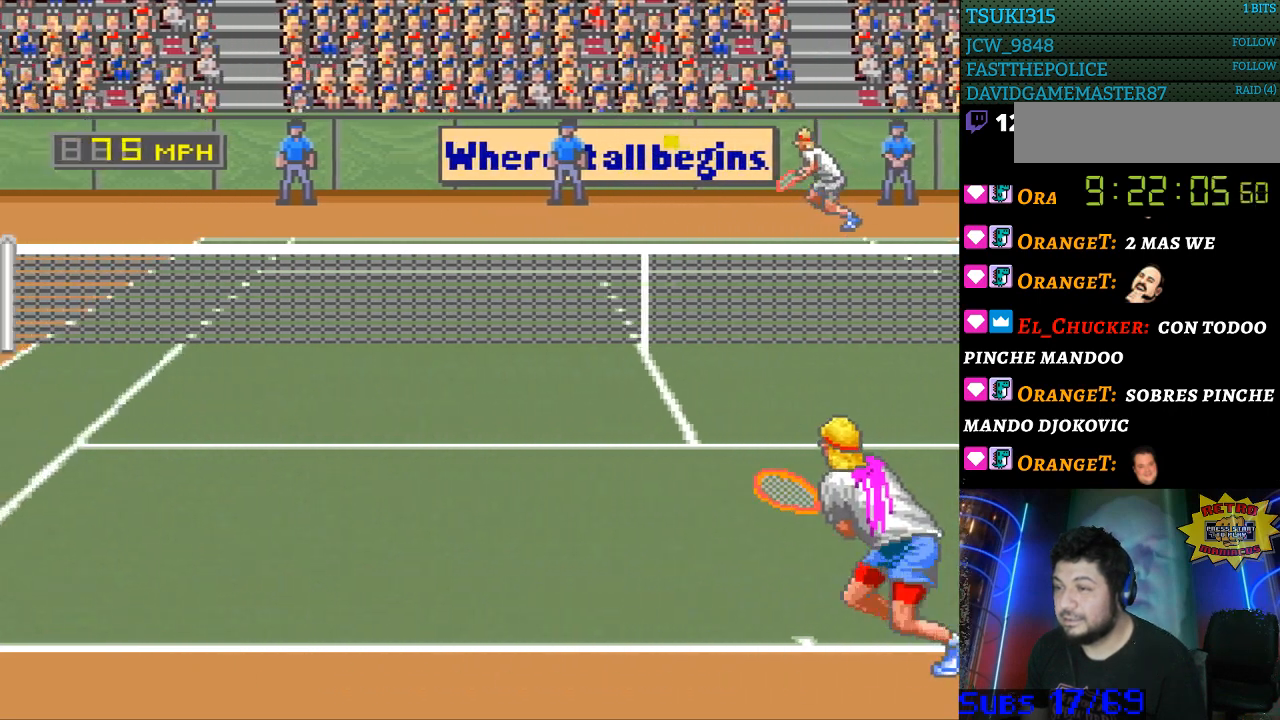
{"buttons": ["DPAD_LEFT"], "events": []}
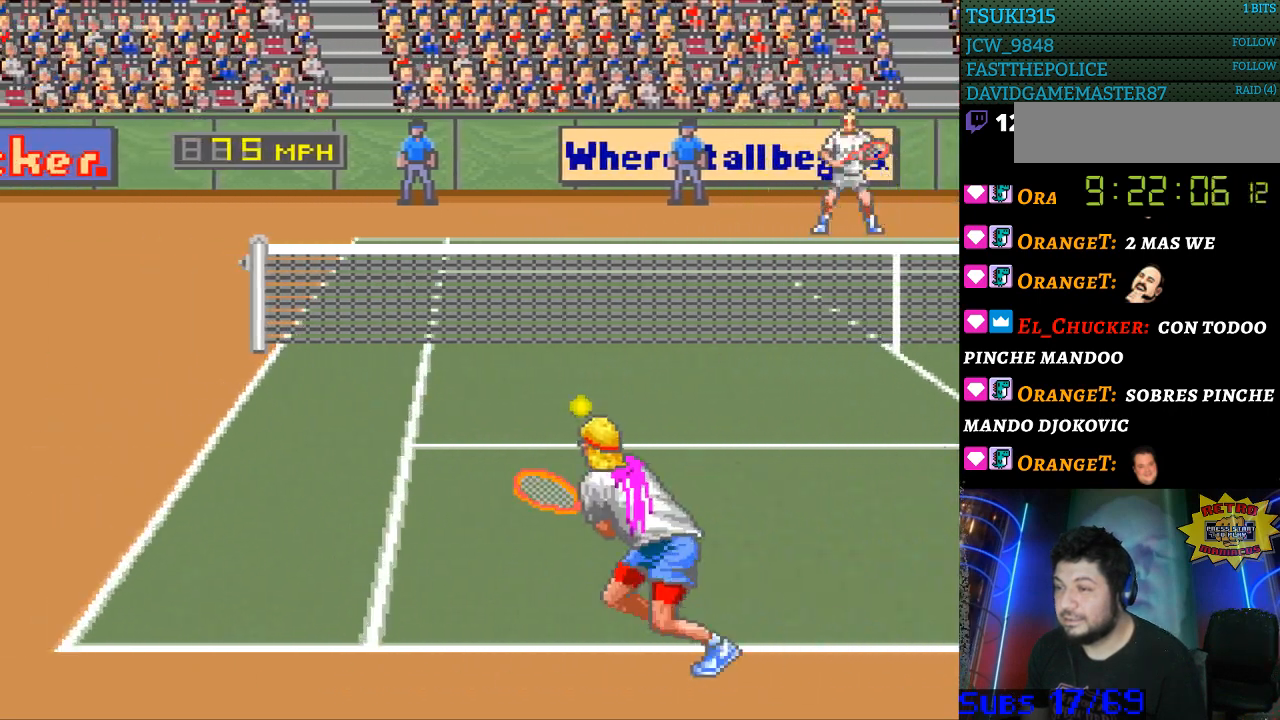
{"buttons": ["B", "DPAD_RIGHT"], "events": [[233, "DPAD_DOWN", "down"], [267, "B", "down"], [267, "DPAD_DOWN", "up"], [267, "DPAD_LEFT", "up"], [267, "DPAD_RIGHT", "down"]]}
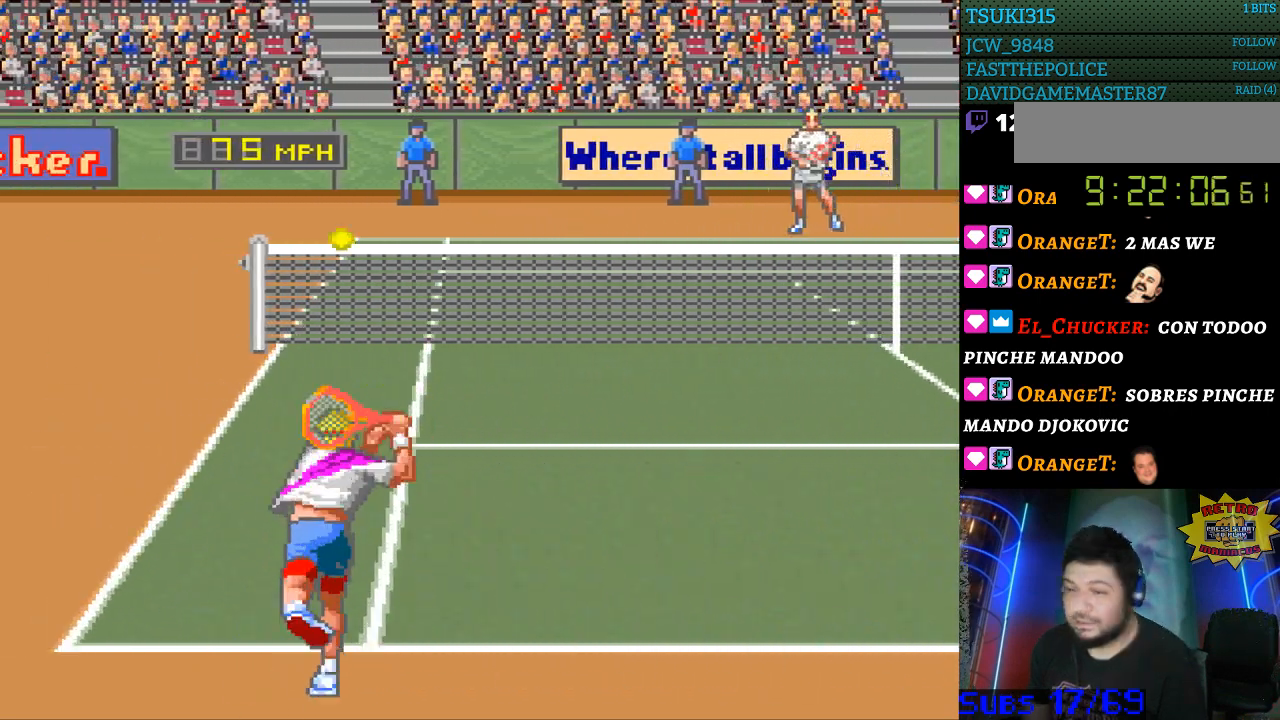
{"buttons": ["DPAD_RIGHT"], "events": [[200, "B", "up"]]}
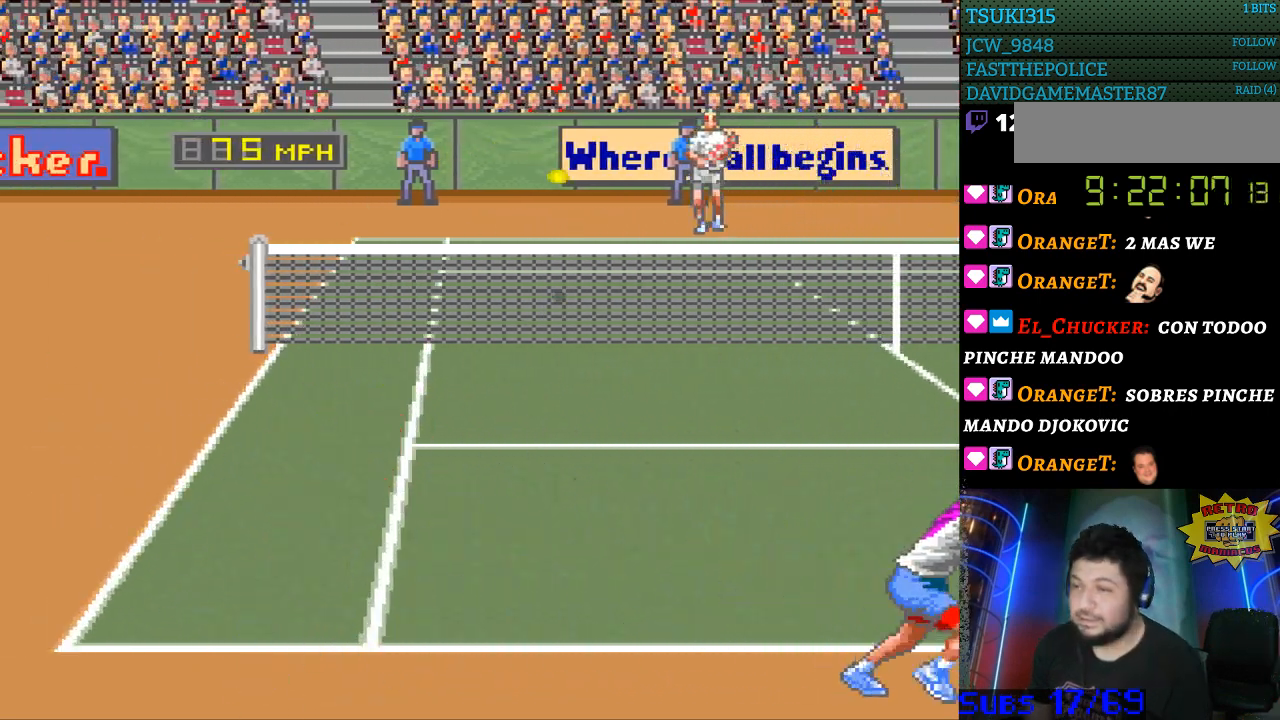
{"buttons": [], "events": [[33, "DPAD_RIGHT", "up"]]}
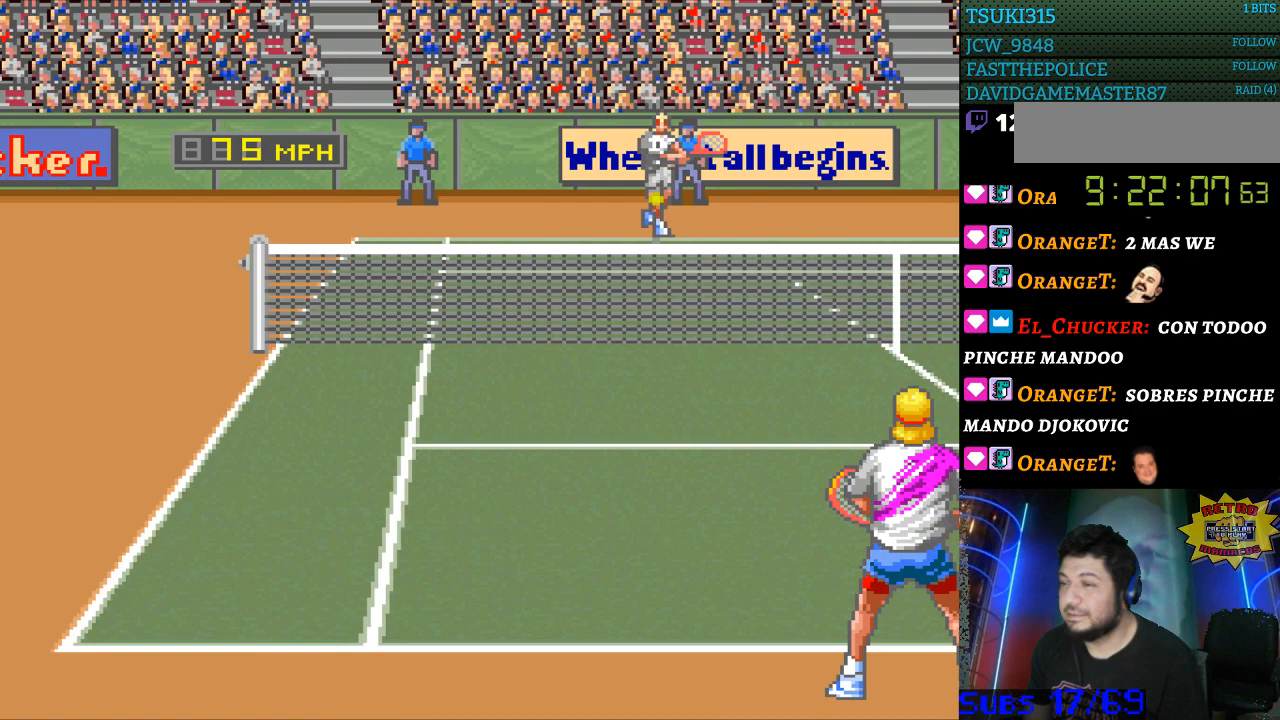
{"buttons": [], "events": []}
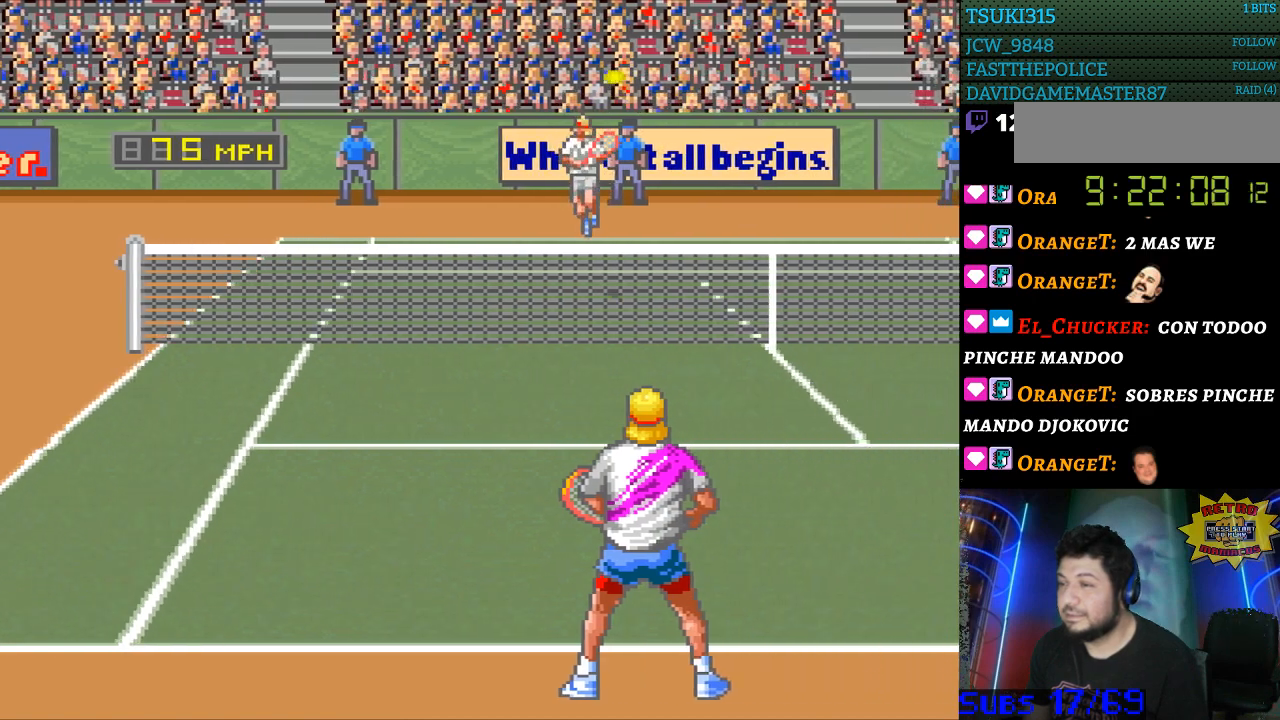
{"buttons": [], "events": []}
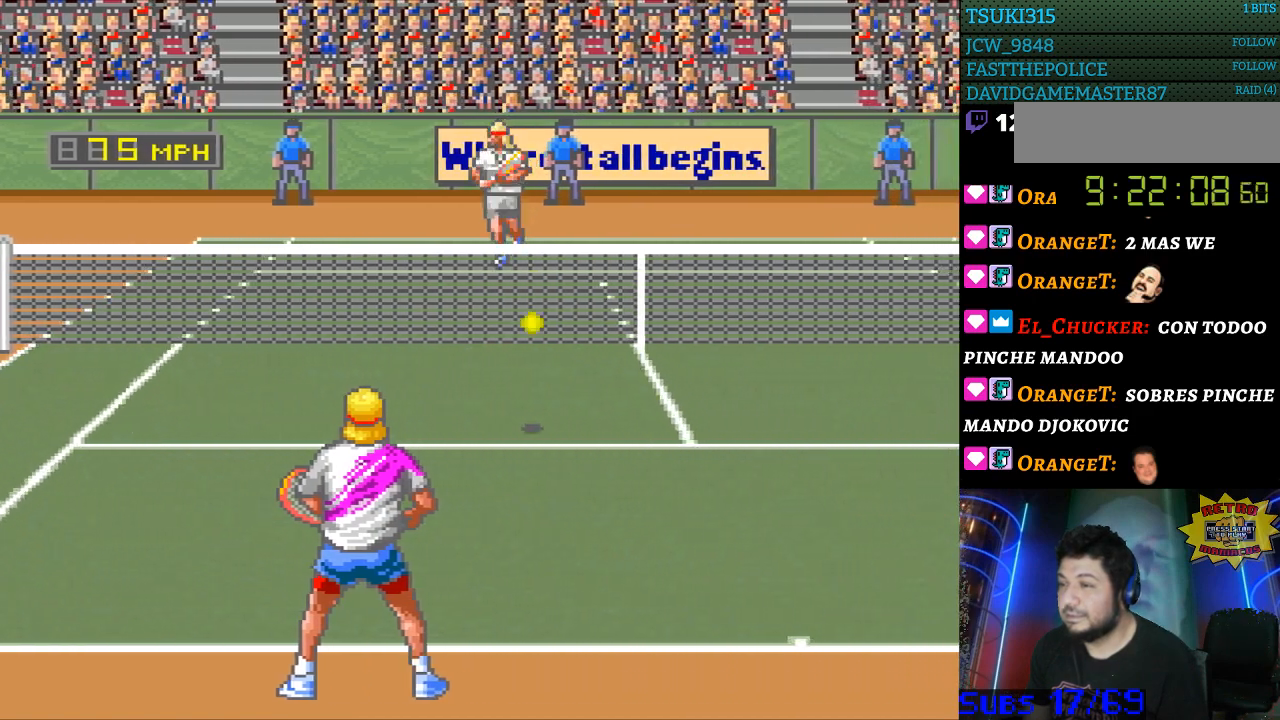
{"buttons": [], "events": [[100, "DPAD_RIGHT", "down"], [167, "B", "down"], [167, "DPAD_RIGHT", "up"], [233, "B", "up"]]}
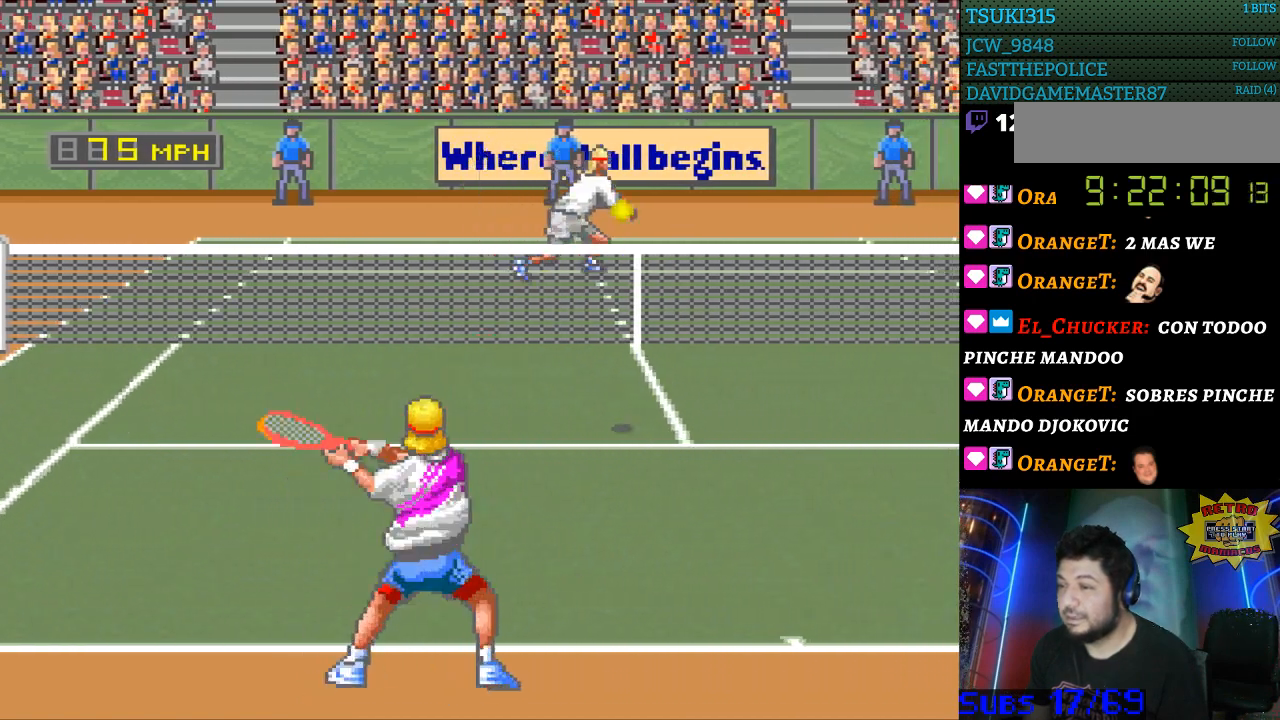
{"buttons": [], "events": [[33, "DPAD_RIGHT", "down"], [333, "DPAD_RIGHT", "up"]]}
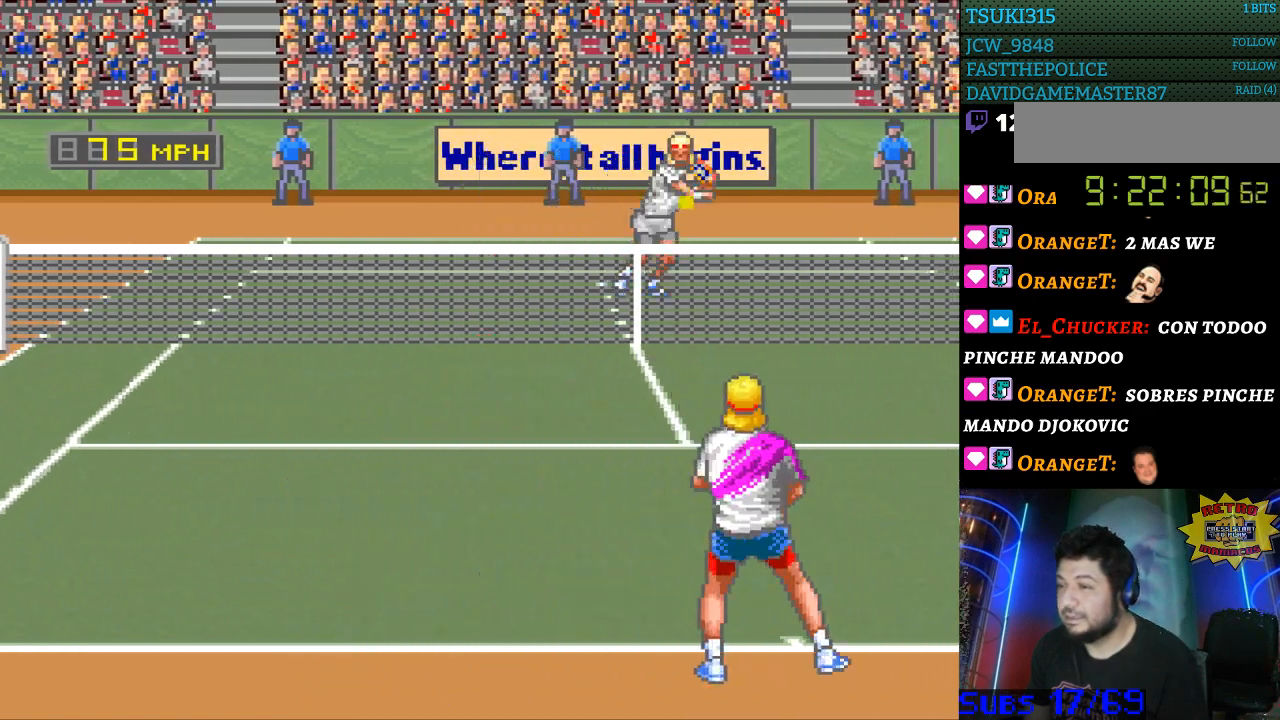
{"buttons": ["DPAD_RIGHT"], "events": [[367, "DPAD_RIGHT", "down"]]}
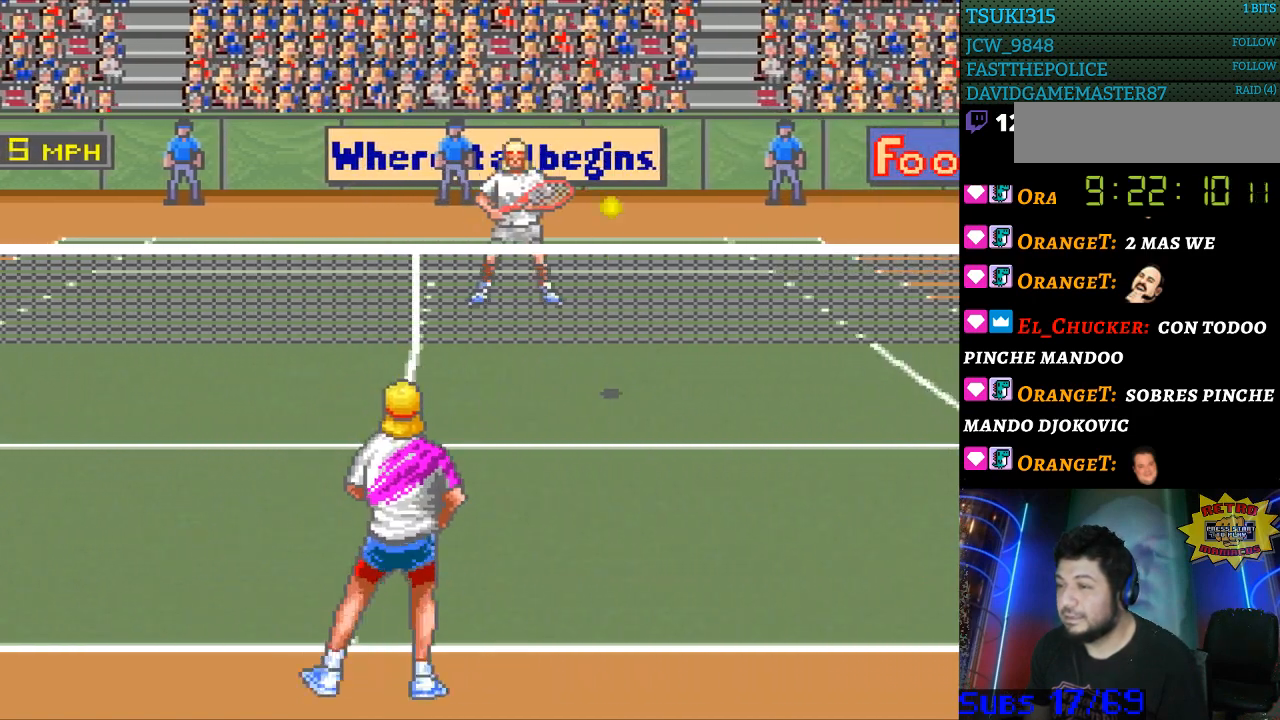
{"buttons": ["X", "DPAD_LEFT"], "events": [[367, "DPAD_RIGHT", "up"], [367, "X", "down"], [433, "DPAD_LEFT", "down"]]}
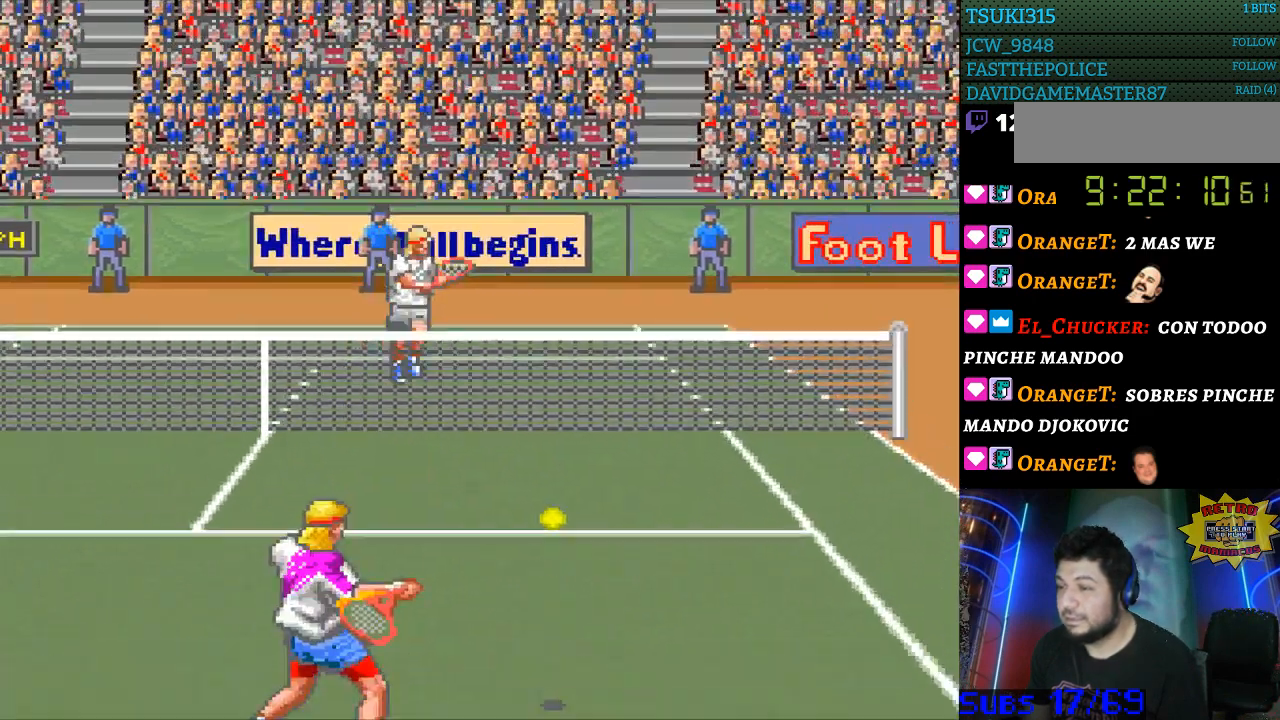
{"buttons": [], "events": [[500, "DPAD_LEFT", "up"], [500, "X", "up"]]}
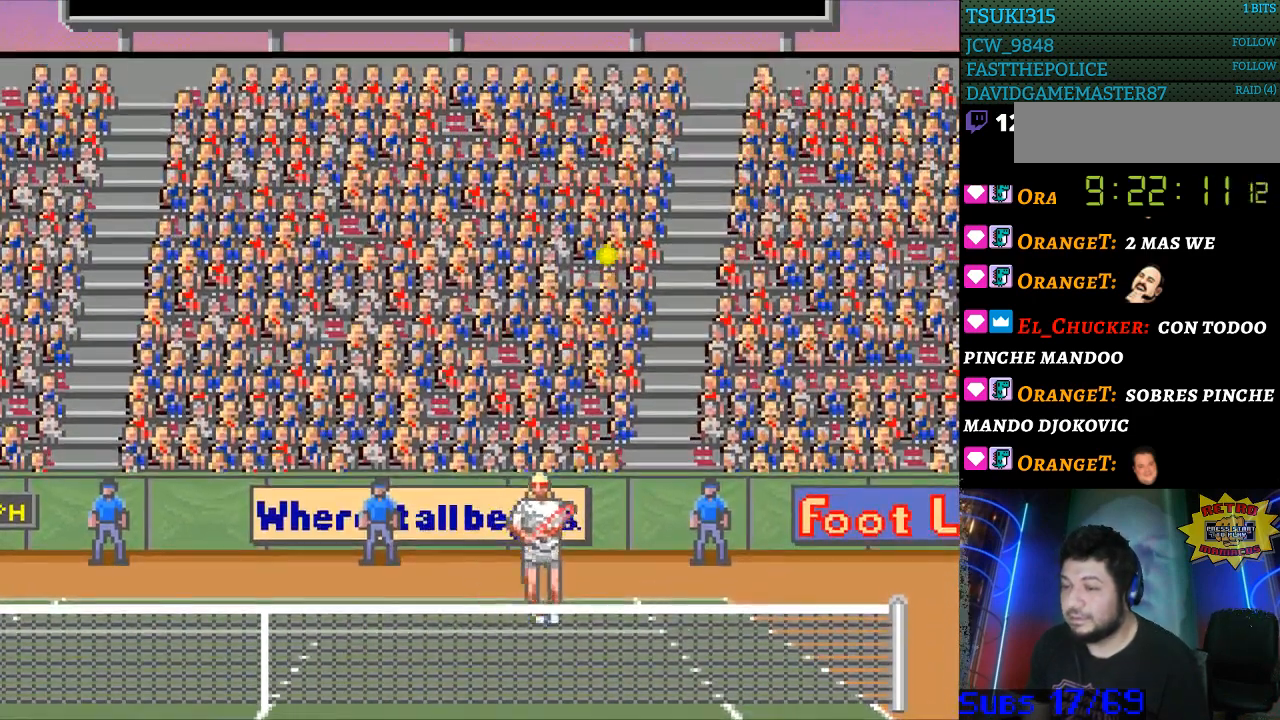
{"buttons": [], "events": []}
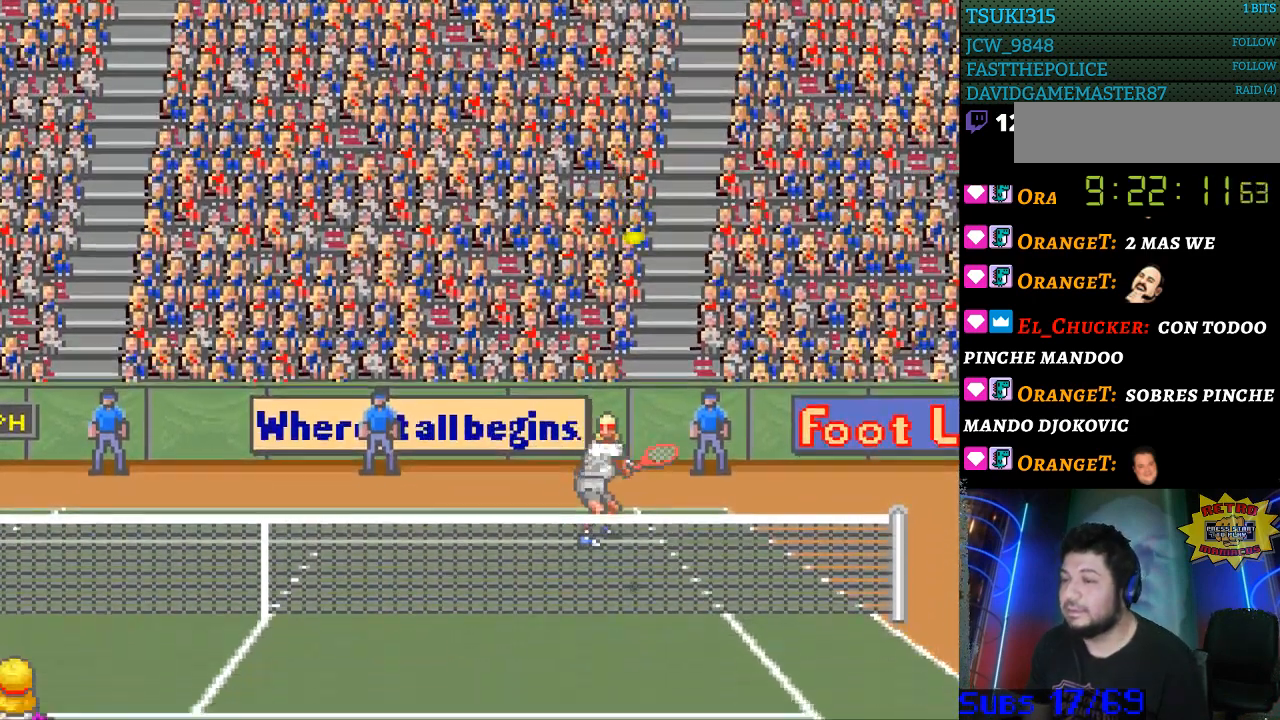
{"buttons": ["DPAD_RIGHT"], "events": [[500, "DPAD_RIGHT", "down"]]}
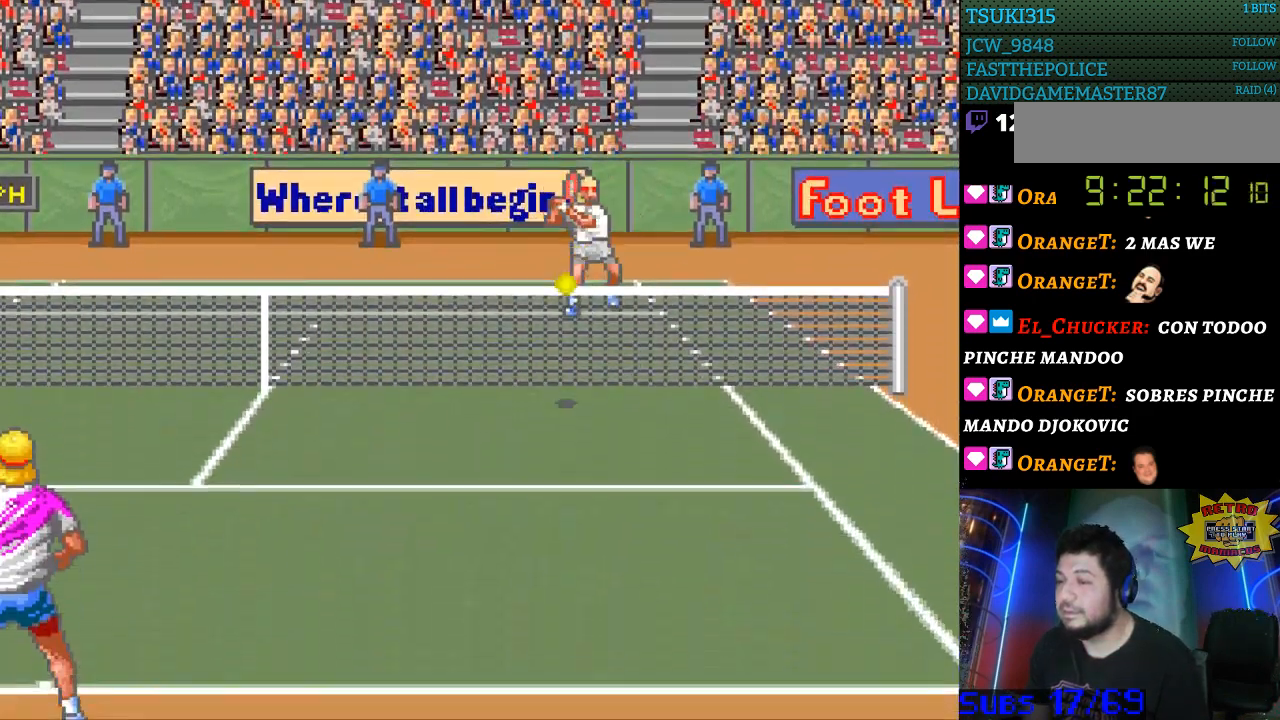
{"buttons": [], "events": [[100, "DPAD_RIGHT", "up"], [267, "DPAD_RIGHT", "down"], [367, "DPAD_RIGHT", "up"], [400, "B", "down"], [500, "B", "up"]]}
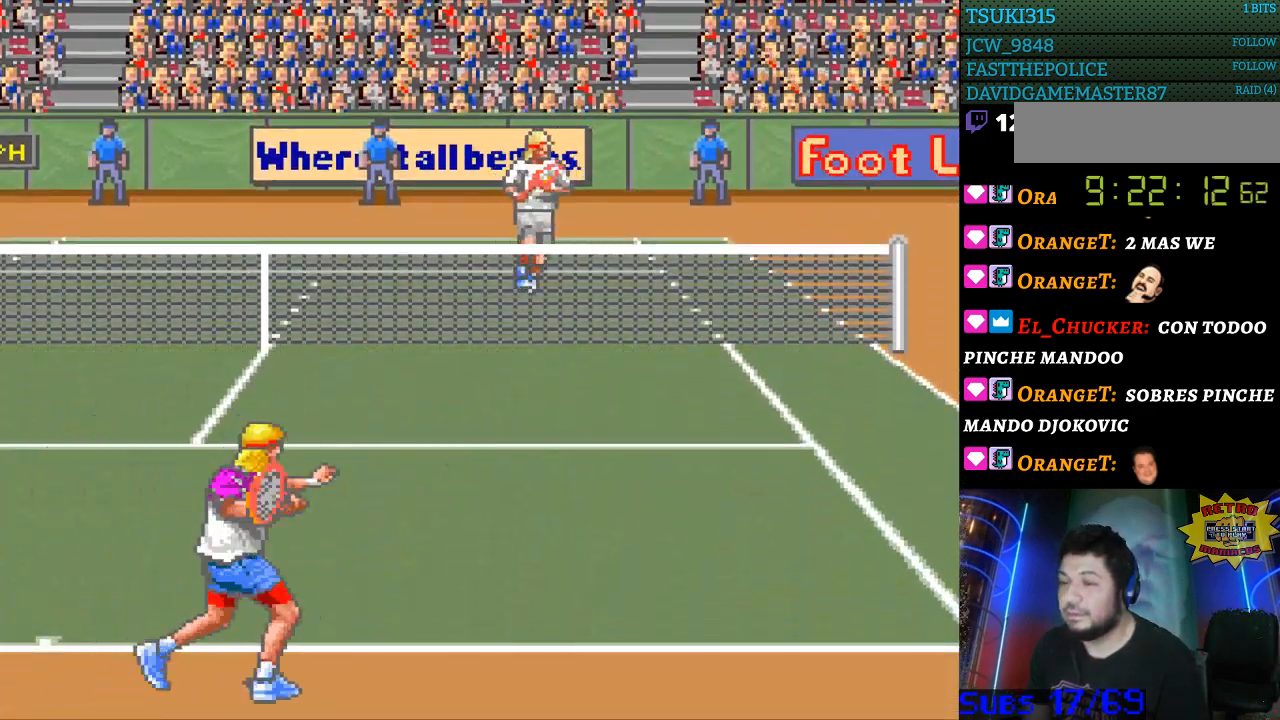
{"buttons": [], "events": []}
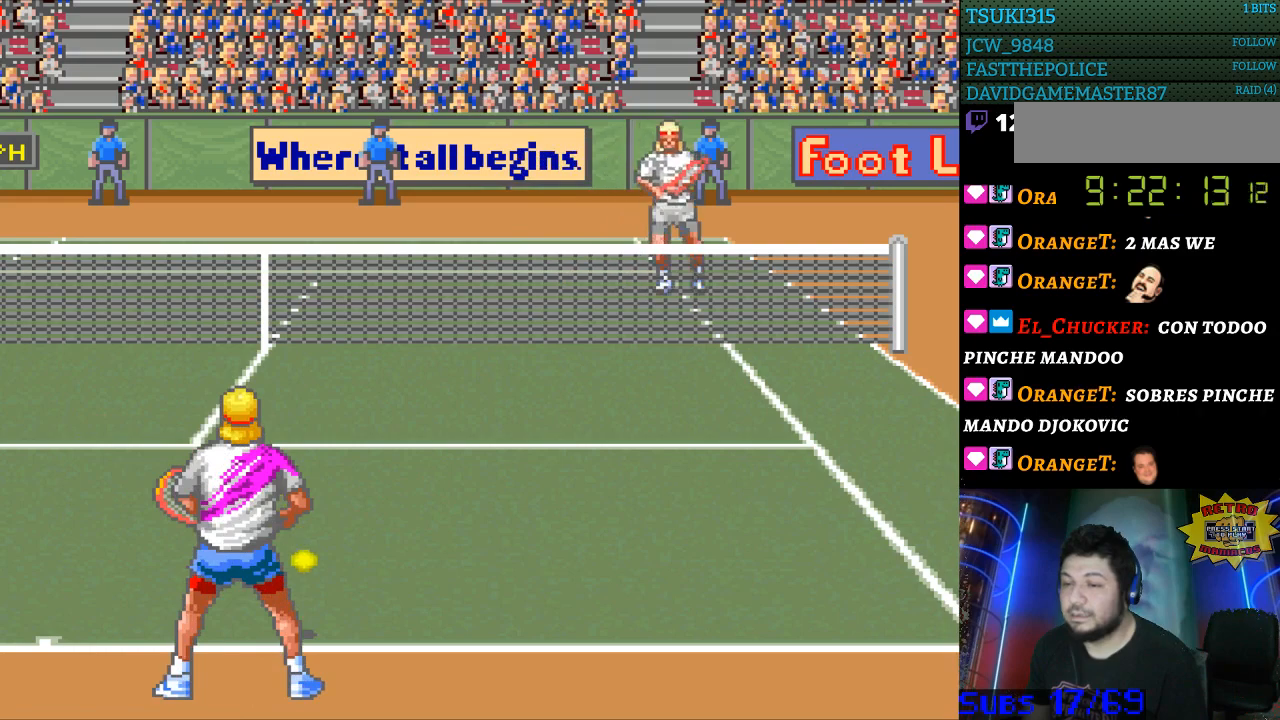
{"buttons": [], "events": [[100, "DPAD_LEFT", "down"], [200, "DPAD_LEFT", "up"]]}